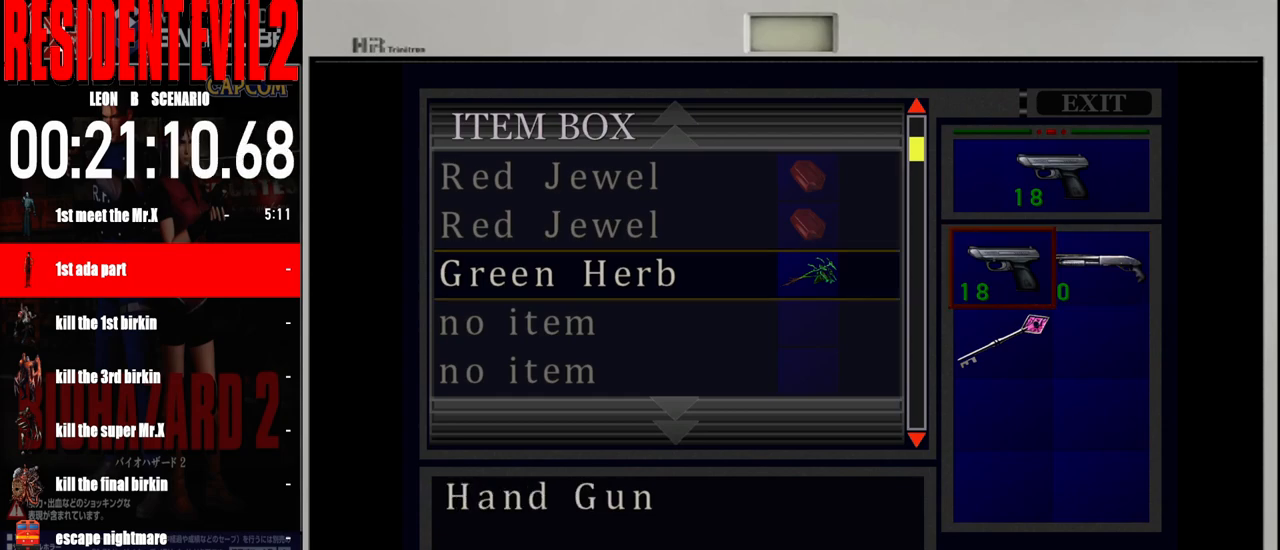
Gameplay with a controller (Nintendo layout); each line is a JSON object with the inputs held at the frame after it. "events" lists button and stick changes between this image and that frame as [ms after this image, input, new state], when the widget could be followed in between. Not read: L2 L3 R2 R3 SELECT Z.
{"buttons": [], "left_stick": "center", "right_stick": "center", "events": [[233, "A", "down"], [350, "A", "up"]]}
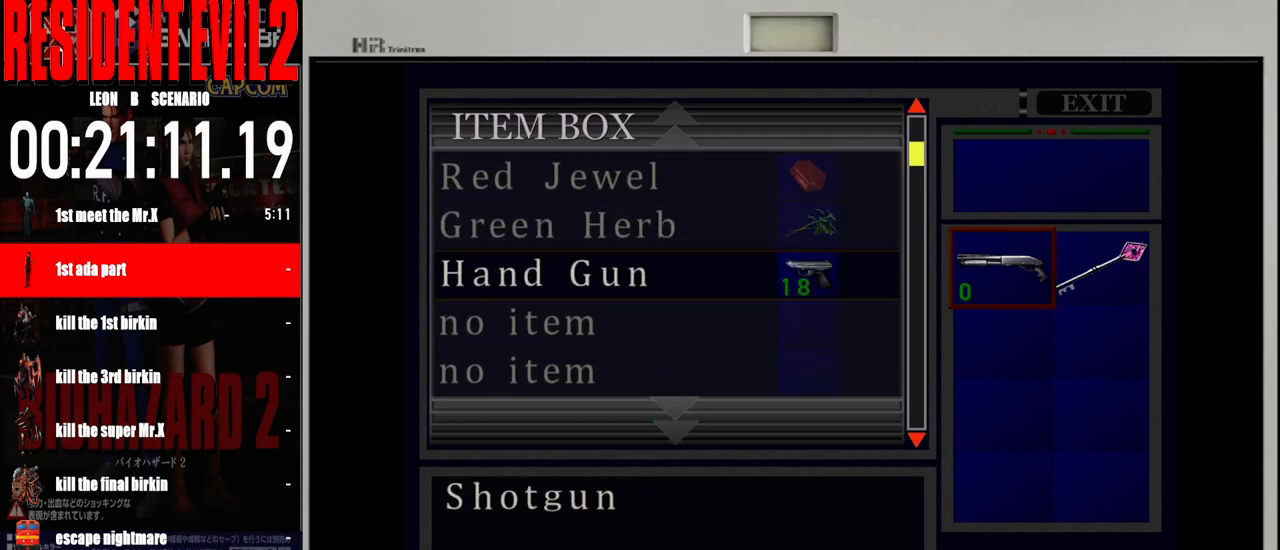
{"buttons": [], "left_stick": "center", "right_stick": "center", "events": []}
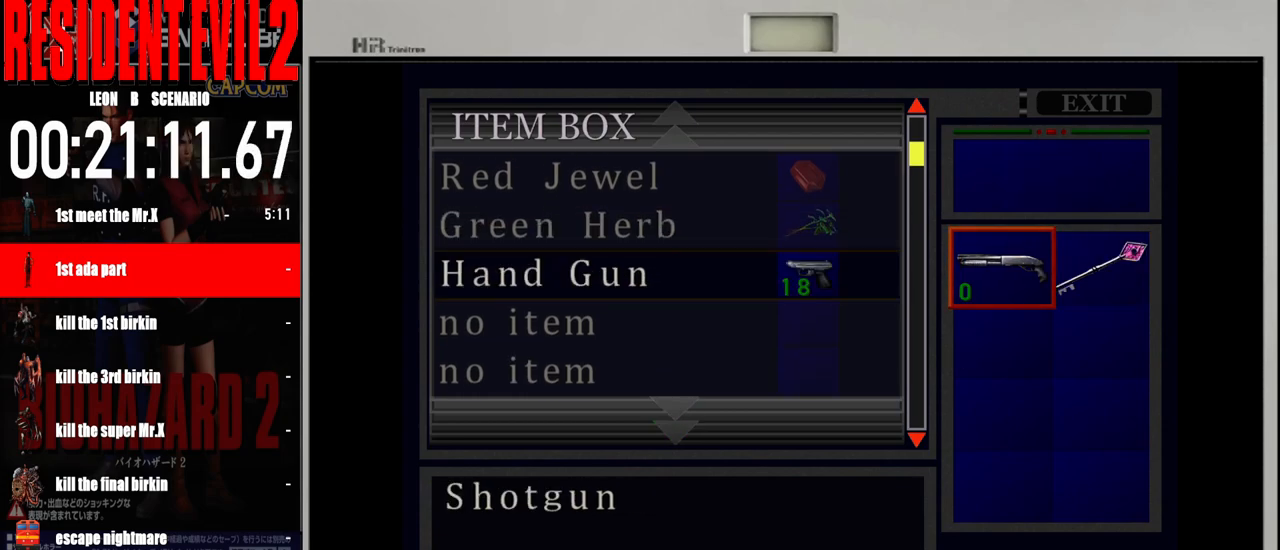
{"buttons": [], "left_stick": "center", "right_stick": "center", "events": []}
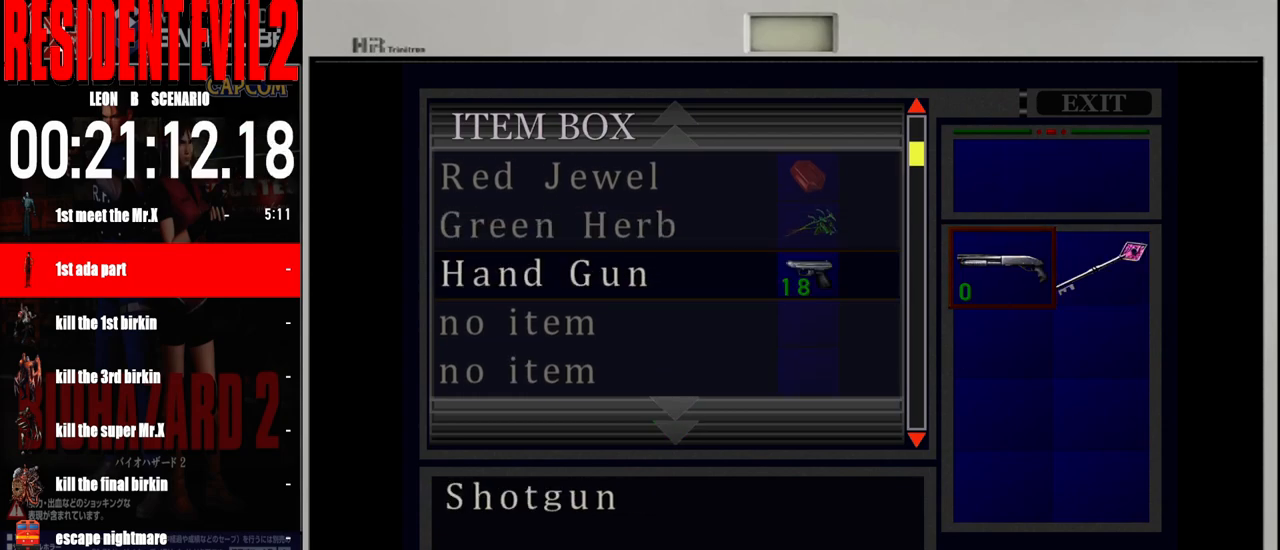
{"buttons": [], "left_stick": "center", "right_stick": "center", "events": []}
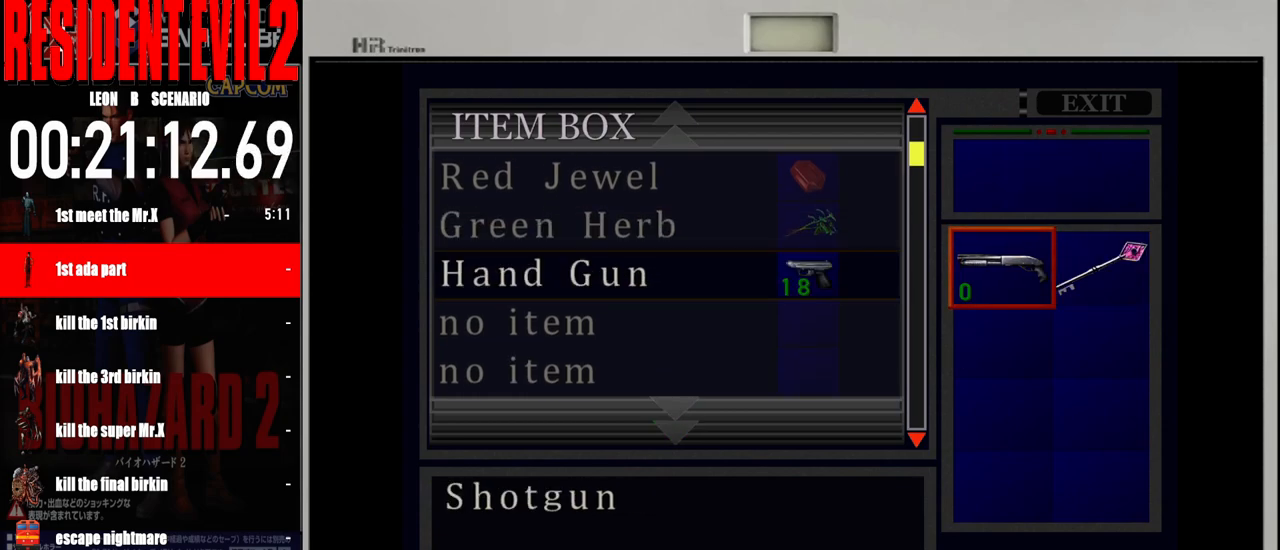
{"buttons": [], "left_stick": "center", "right_stick": "center", "events": []}
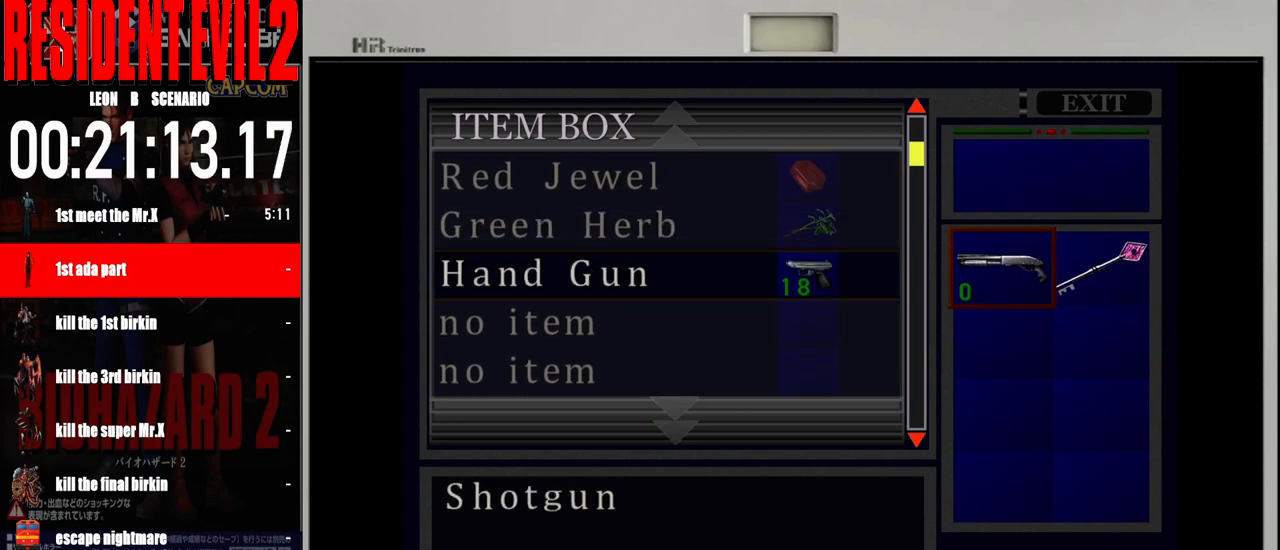
{"buttons": [], "left_stick": "center", "right_stick": "center", "events": []}
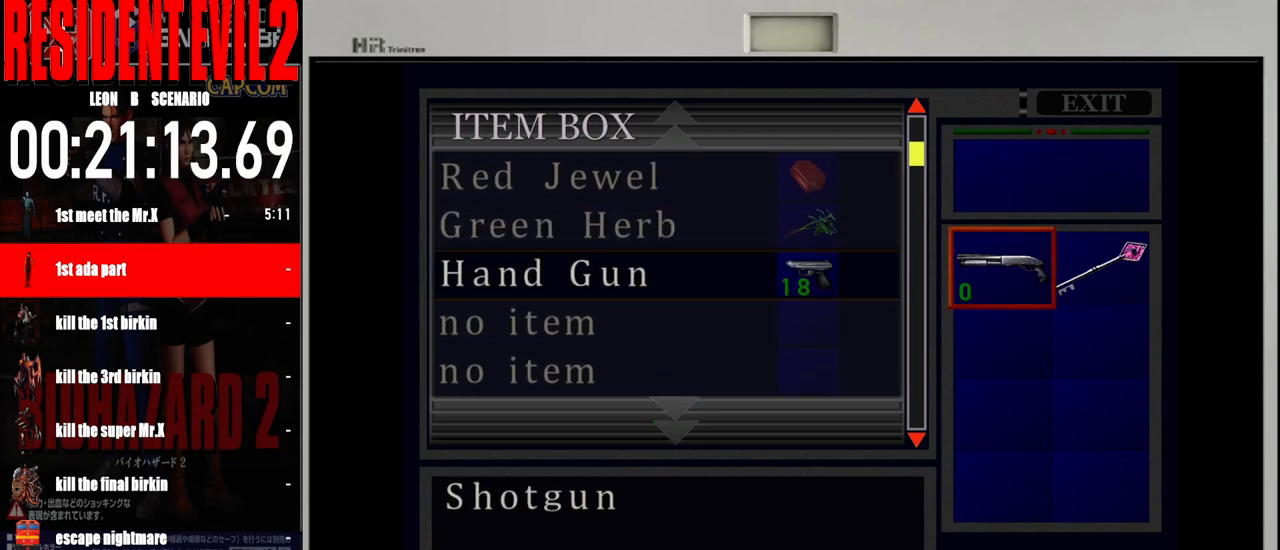
{"buttons": [], "left_stick": "center", "right_stick": "center", "events": []}
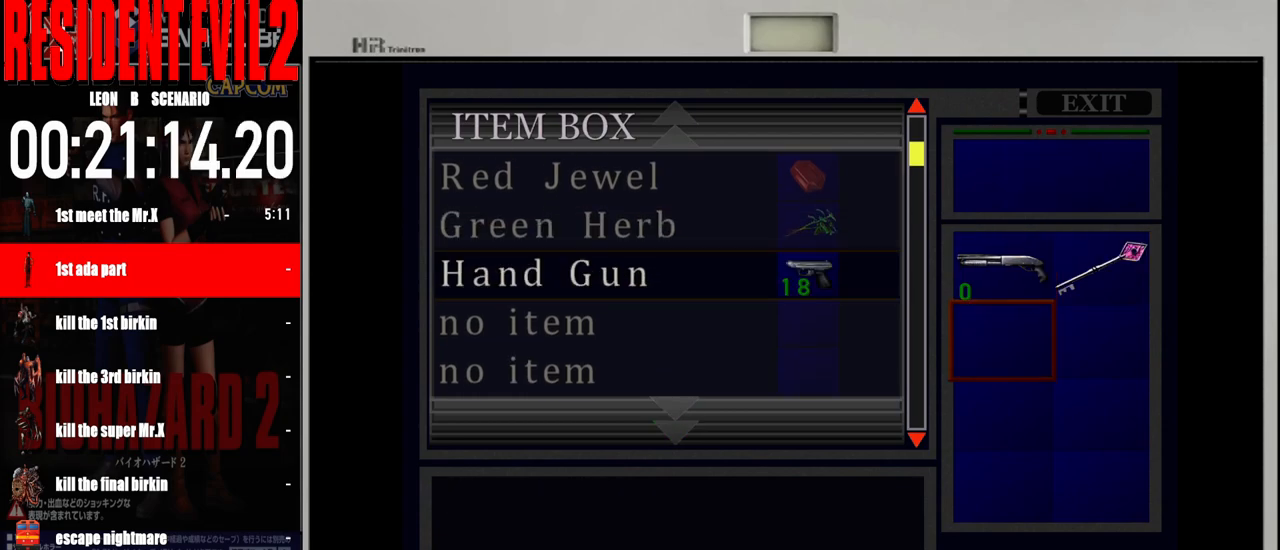
{"buttons": [], "left_stick": "center", "right_stick": "center", "events": []}
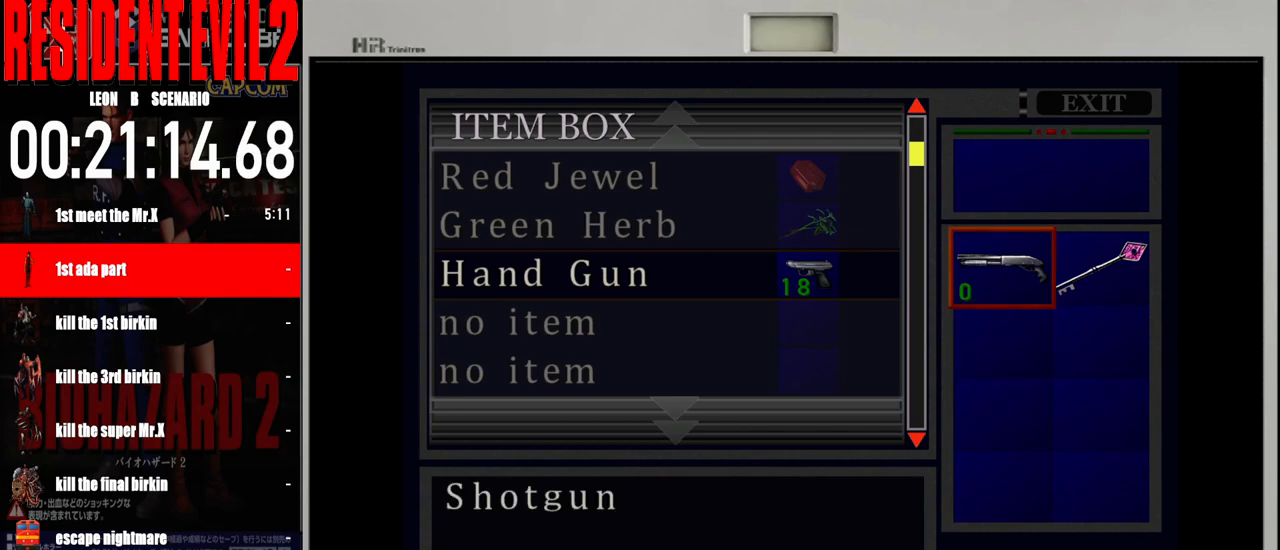
{"buttons": [], "left_stick": "center", "right_stick": "center", "events": []}
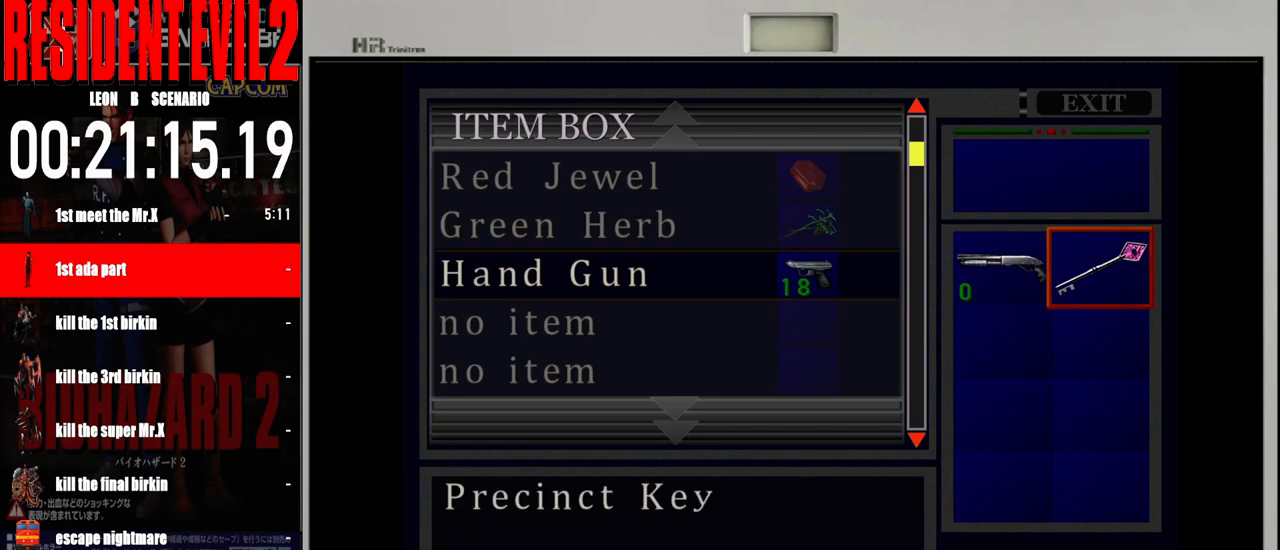
{"buttons": [], "left_stick": "center", "right_stick": "center", "events": []}
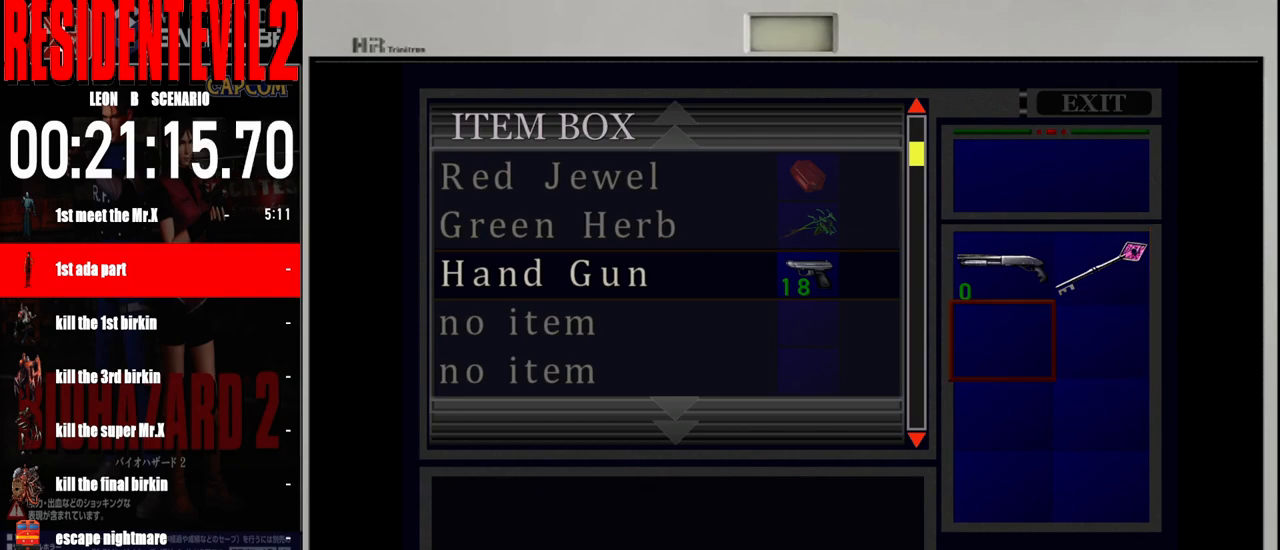
{"buttons": ["B"], "left_stick": "center", "right_stick": "center", "events": [[383, "B", "down"]]}
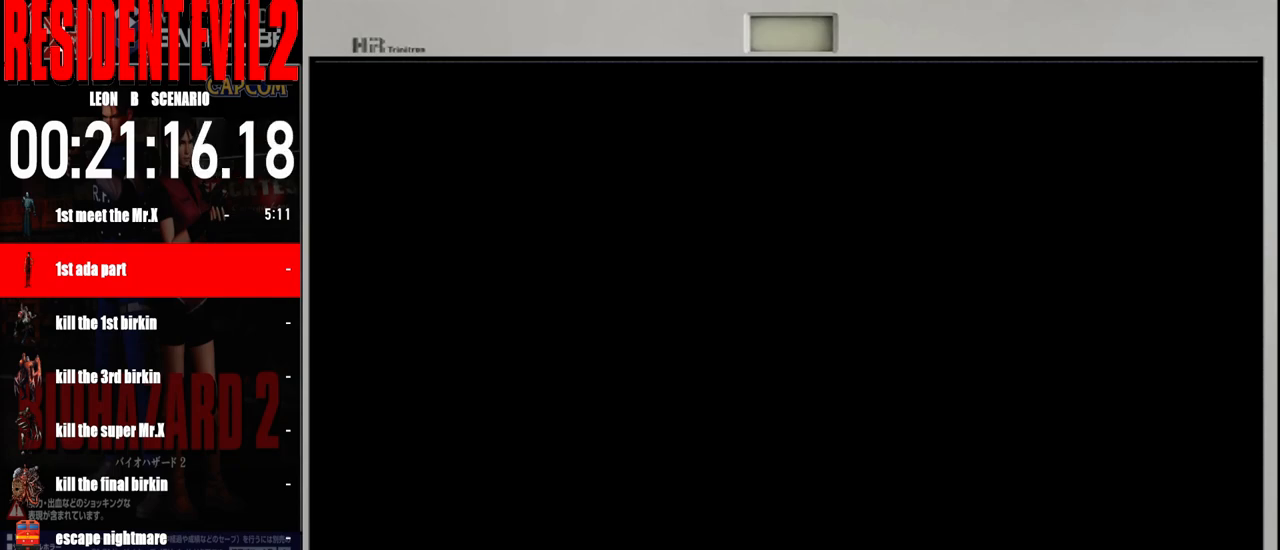
{"buttons": [], "left_stick": "center", "right_stick": "center", "events": [[17, "B", "up"]]}
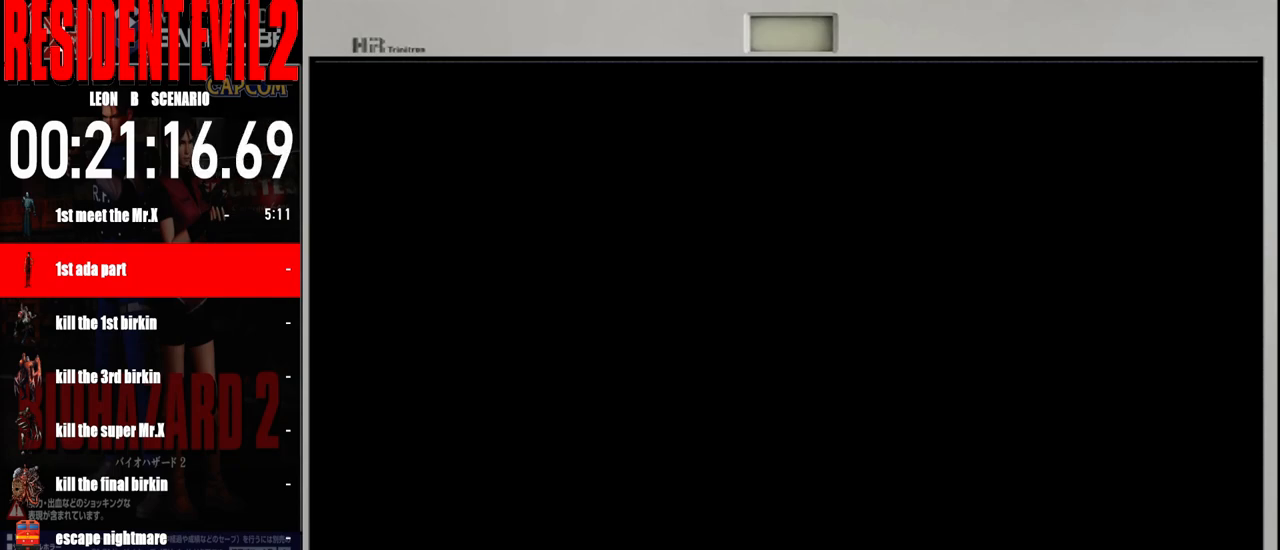
{"buttons": [], "left_stick": "center", "right_stick": "center", "events": []}
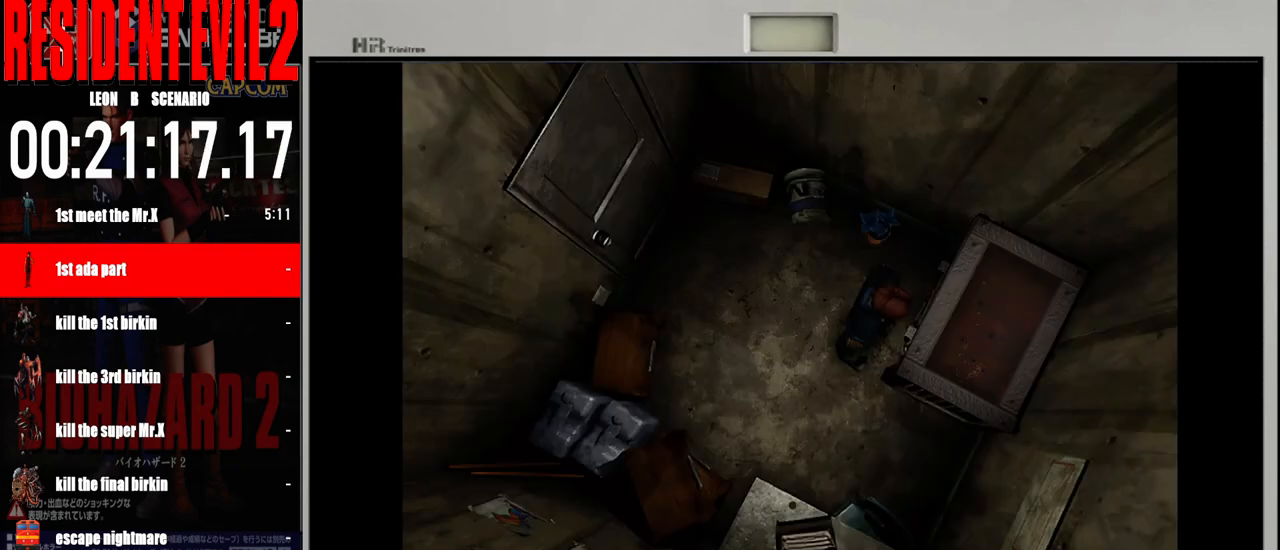
{"buttons": [], "left_stick": "right", "right_stick": "center", "events": [[183, "left_stick", "right"]]}
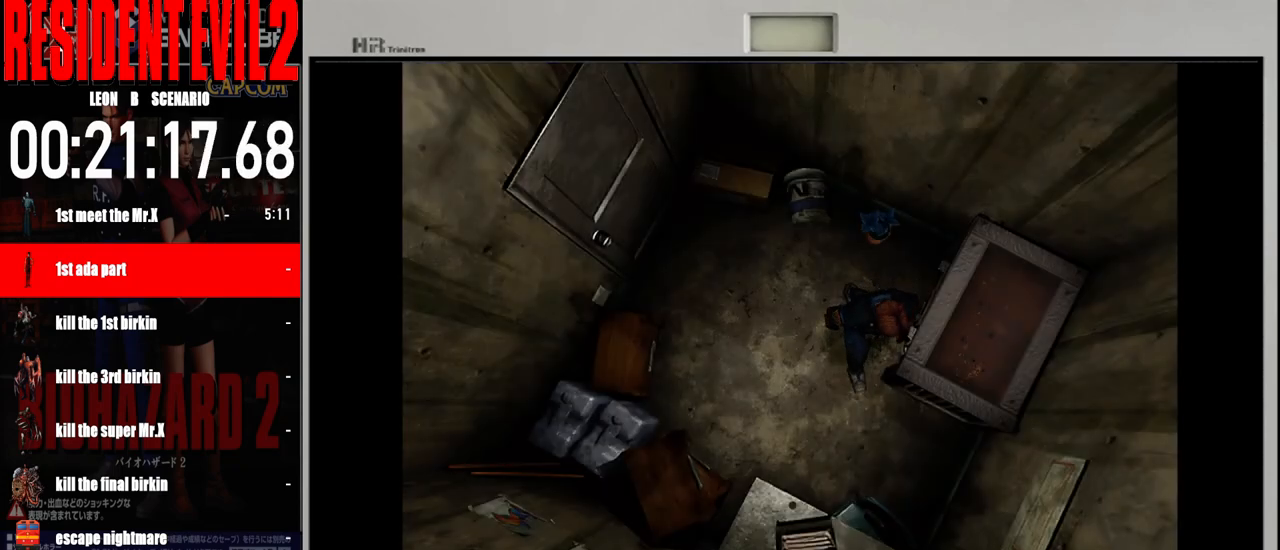
{"buttons": [], "left_stick": "right", "right_stick": "center", "events": []}
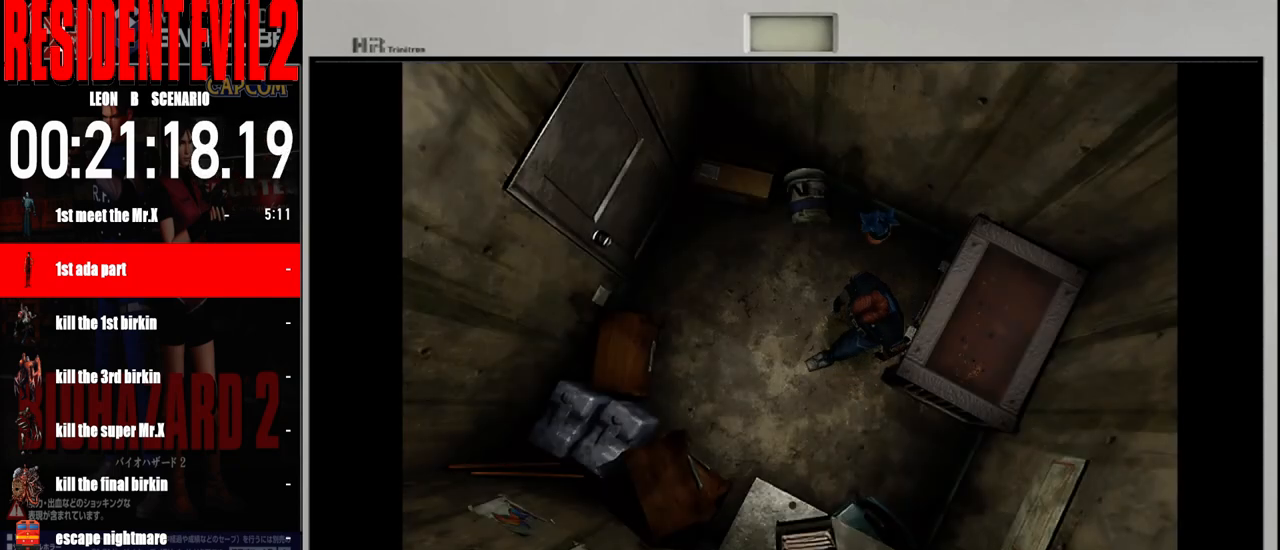
{"buttons": ["B"], "left_stick": "up", "right_stick": "center", "events": [[333, "left_stick", "up"], [400, "B", "down"]]}
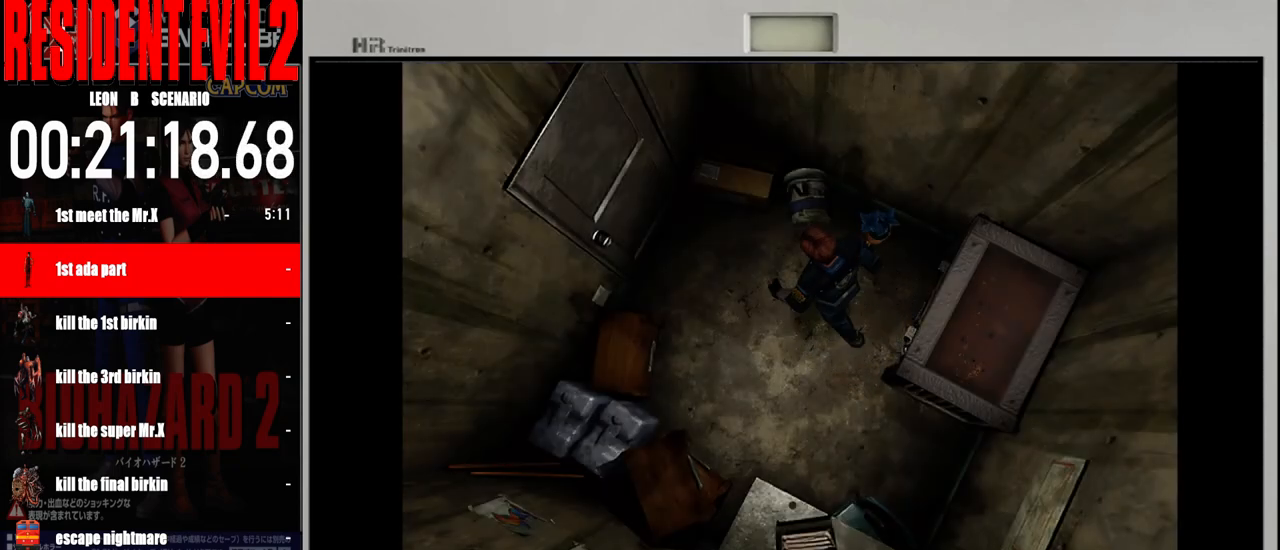
{"buttons": [], "left_stick": "up", "right_stick": "center", "events": [[200, "left_stick", "up-left"], [433, "B", "up"], [500, "left_stick", "up"]]}
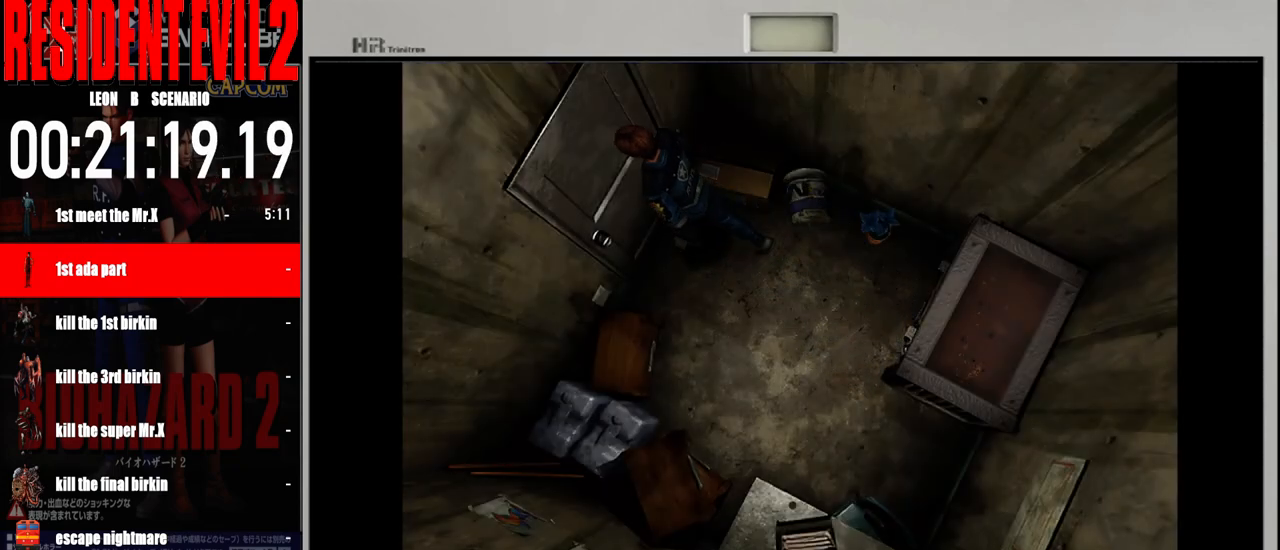
{"buttons": [], "left_stick": "center", "right_stick": "center", "events": [[317, "A", "down"], [317, "left_stick", "center"], [450, "A", "up"]]}
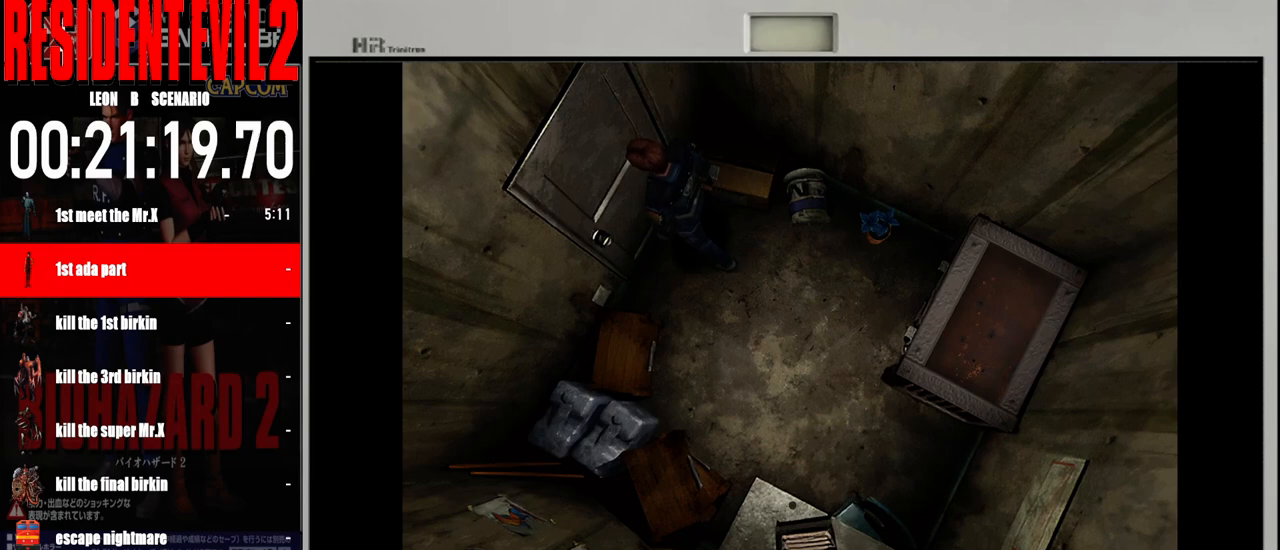
{"buttons": ["A"], "left_stick": "center", "right_stick": "center", "events": [[33, "A", "down"], [133, "A", "up"], [233, "A", "down"], [333, "A", "up"], [417, "A", "down"]]}
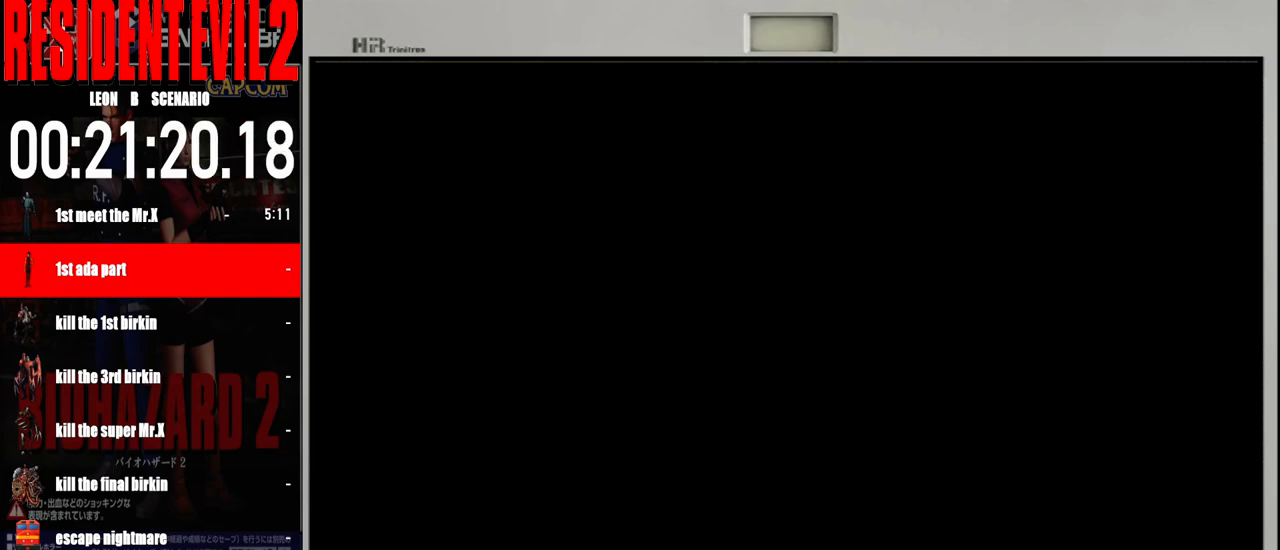
{"buttons": [], "left_stick": "center", "right_stick": "center", "events": [[33, "A", "up"], [117, "A", "down"], [200, "A", "up"], [283, "A", "down"], [400, "A", "up"]]}